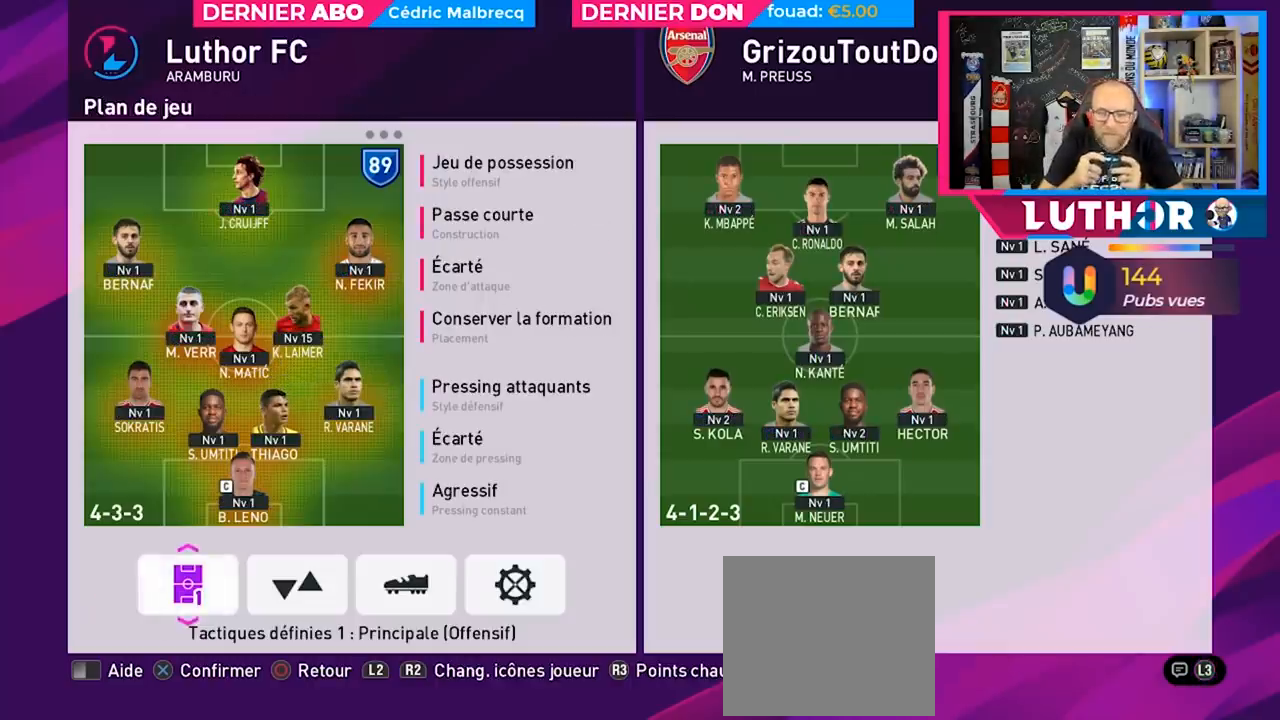
Gameplay with a controller (PlayStation layout); each line is a JSON object with the inputs held at the frame after it. "events" lists button and stick changes between this image and that frame as [ms after this image, input, new state], when the widget could be followed in between.
{"buttons": ["CROSS"], "left_stick": "center", "right_stick": "center", "events": [[467, "CROSS", "down"]]}
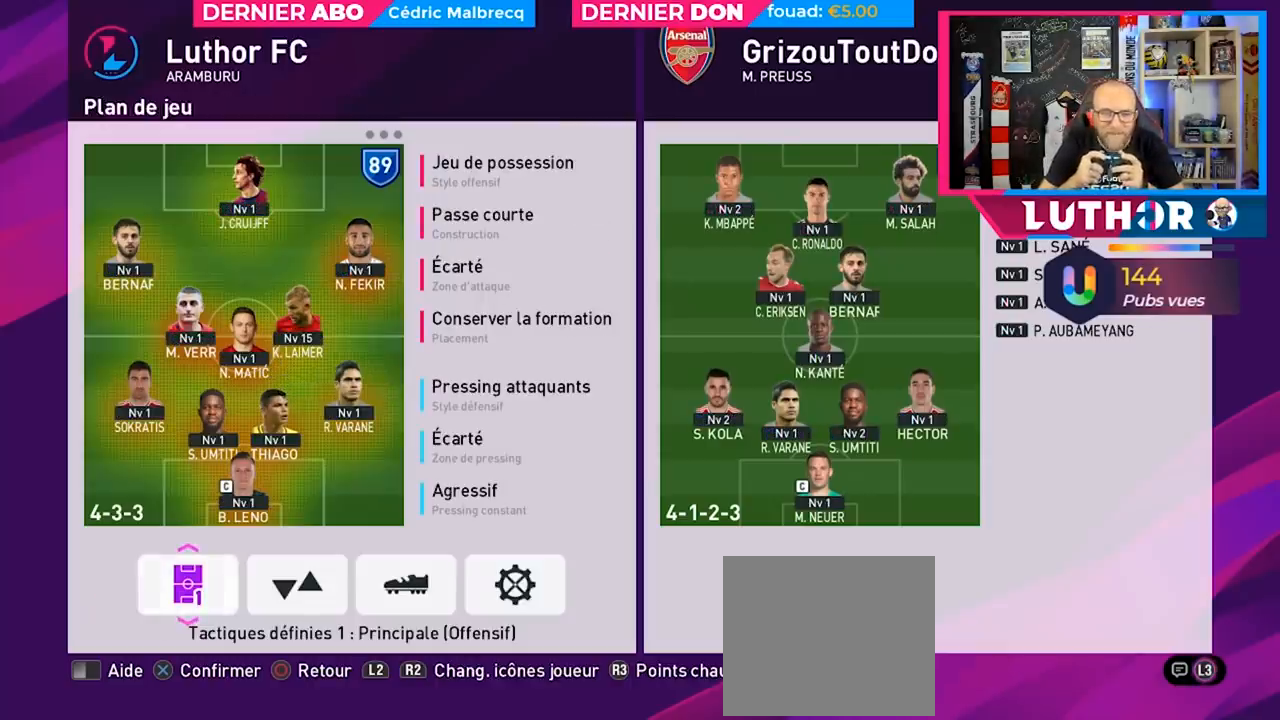
{"buttons": [], "left_stick": "center", "right_stick": "center", "events": [[100, "CROSS", "up"]]}
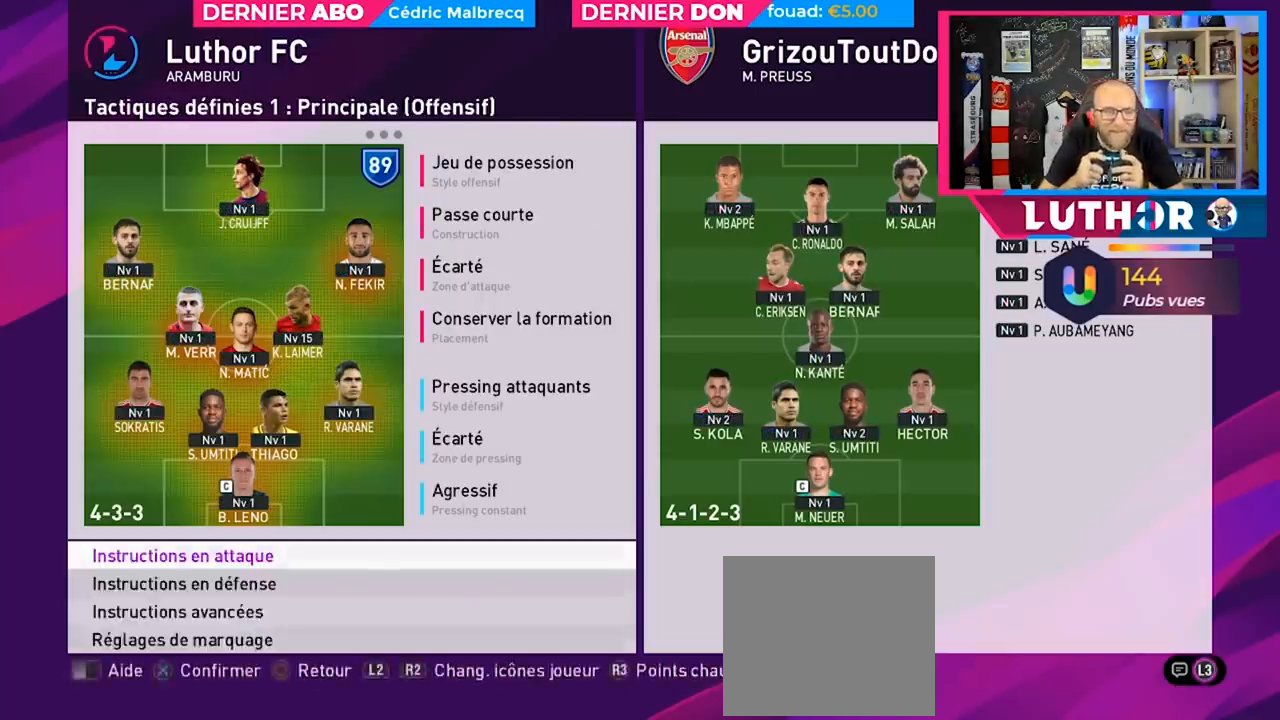
{"buttons": ["DPAD_DOWN"], "left_stick": "center", "right_stick": "center", "events": [[233, "DPAD_DOWN", "down"], [333, "DPAD_DOWN", "up"], [500, "DPAD_DOWN", "down"]]}
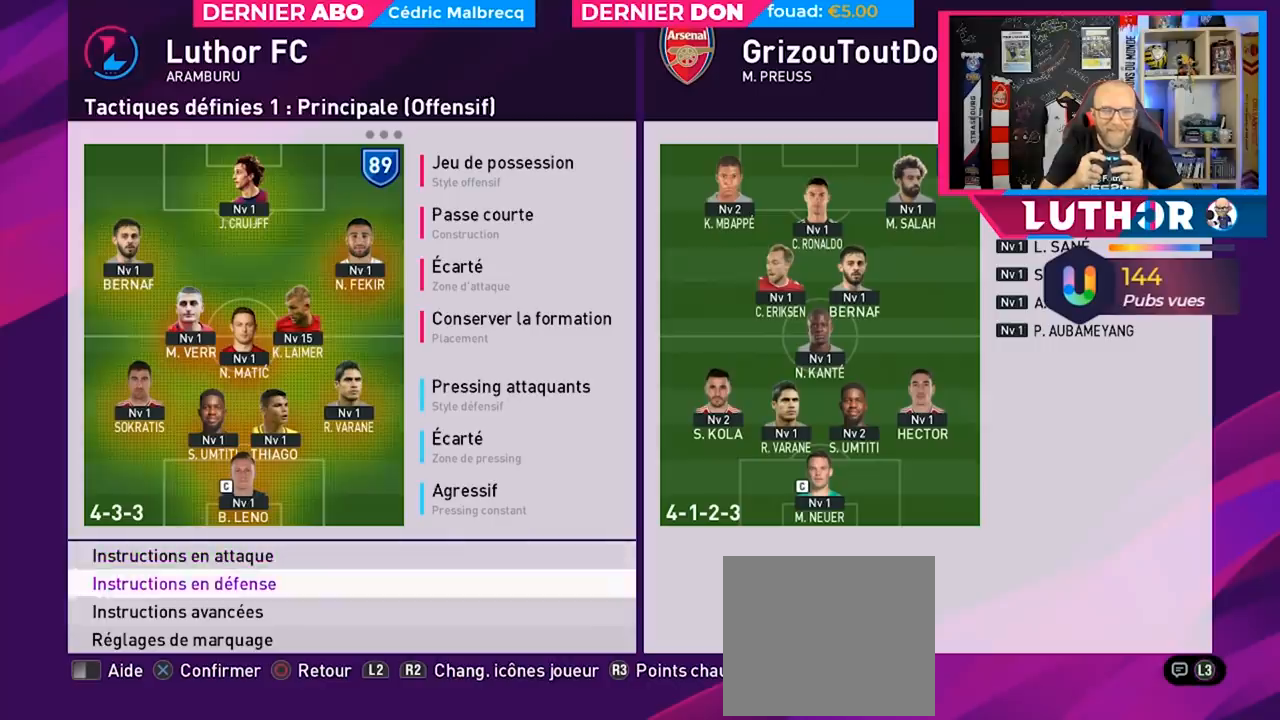
{"buttons": ["CROSS"], "left_stick": "center", "right_stick": "center", "events": [[67, "DPAD_DOWN", "up"], [500, "CROSS", "down"]]}
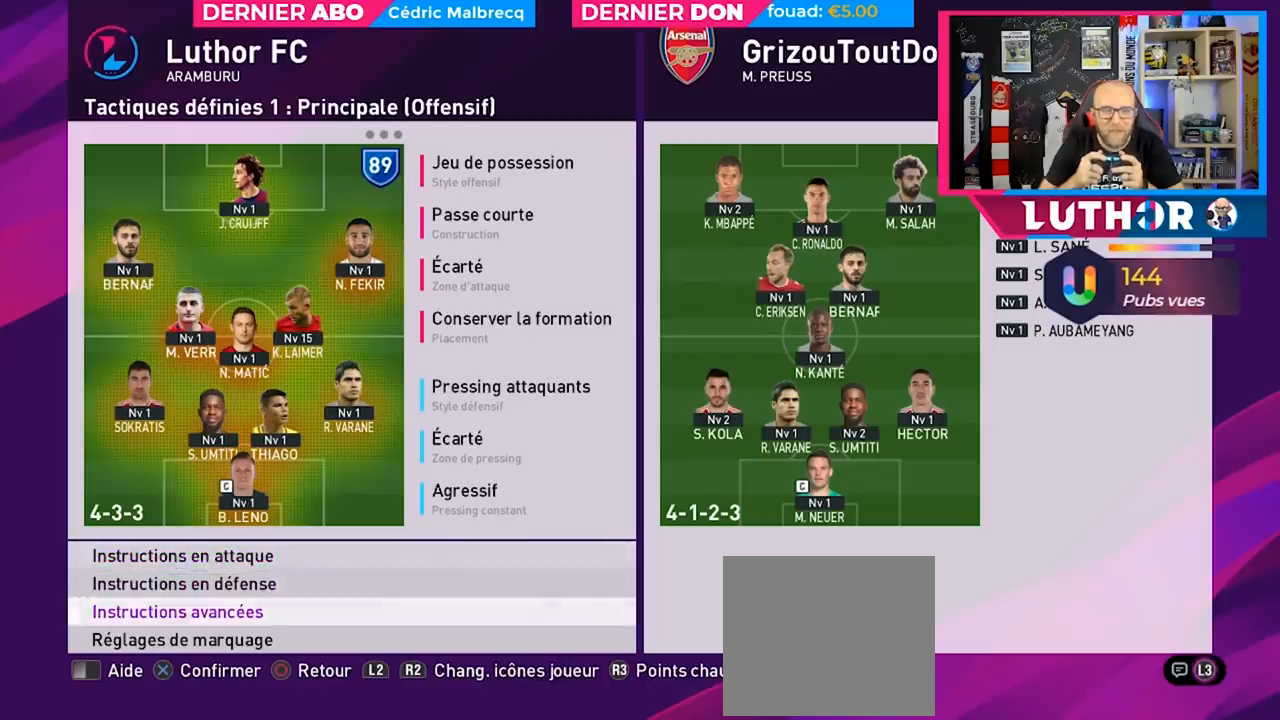
{"buttons": [], "left_stick": "center", "right_stick": "center", "events": [[133, "CROSS", "up"]]}
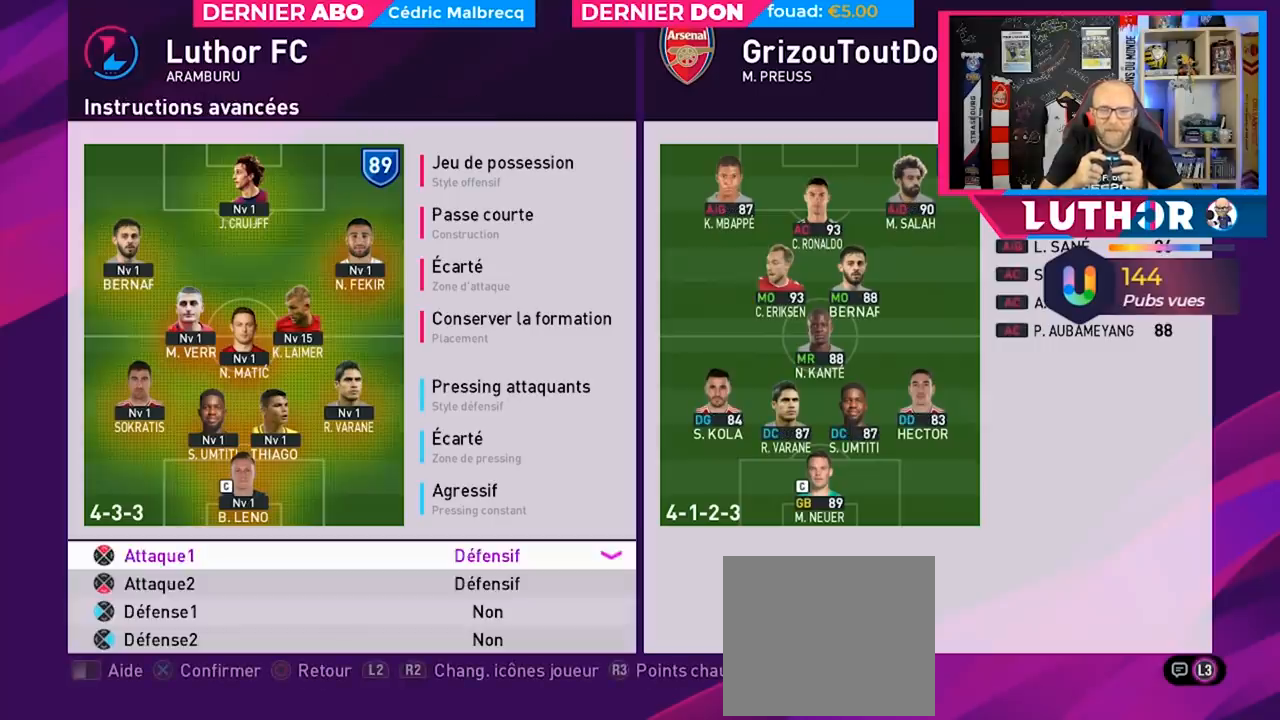
{"buttons": [], "left_stick": "center", "right_stick": "center", "events": []}
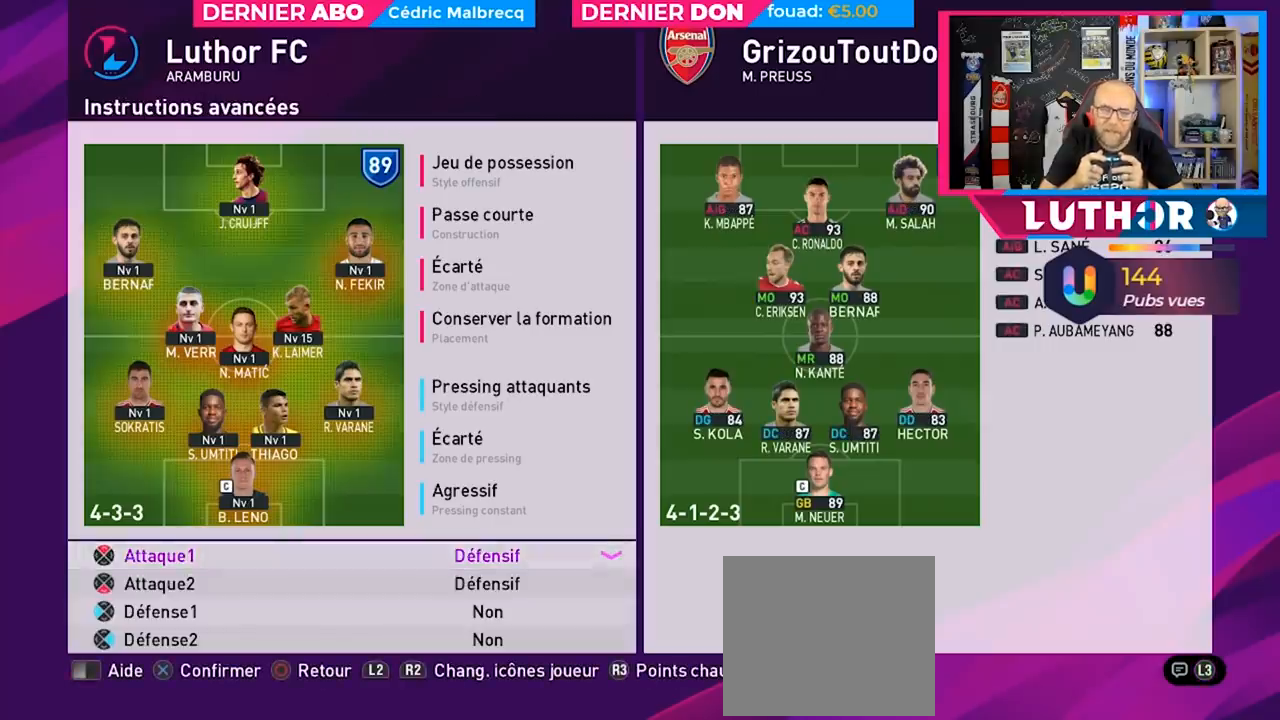
{"buttons": [], "left_stick": "center", "right_stick": "center", "events": []}
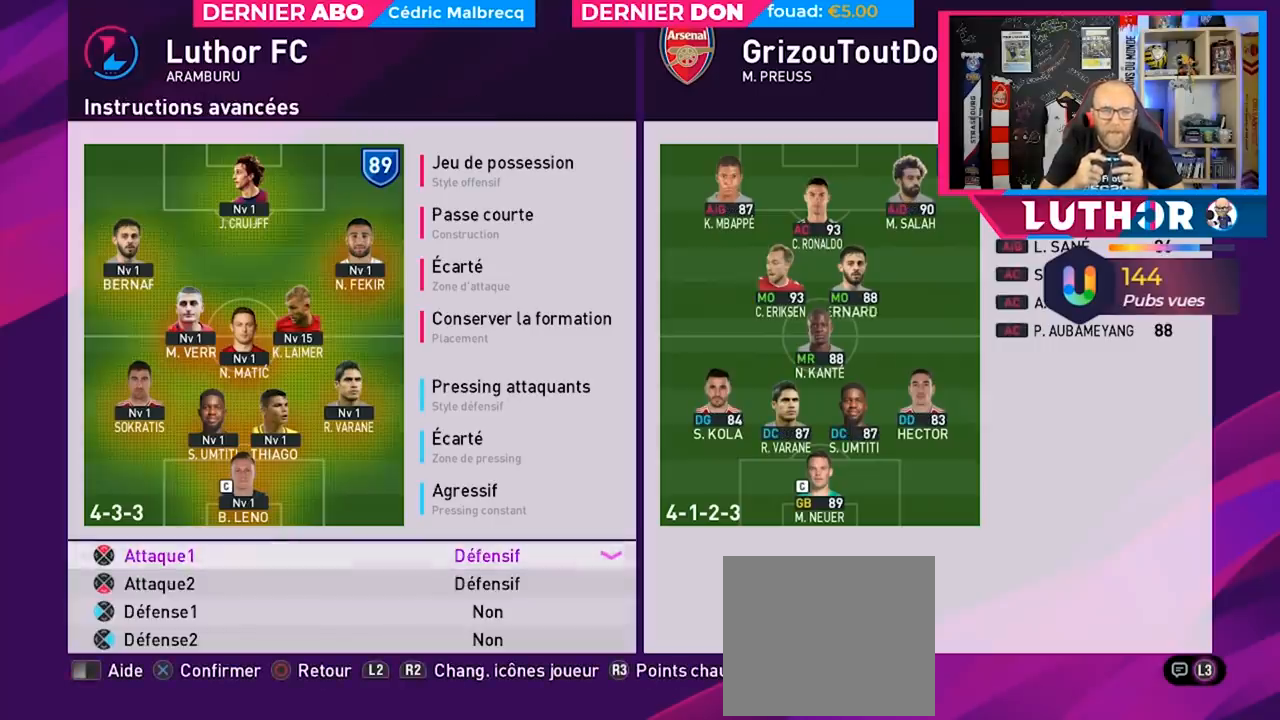
{"buttons": ["DPAD_UP"], "left_stick": "center", "right_stick": "center", "events": [[67, "CROSS", "down"], [167, "CROSS", "up"], [400, "DPAD_UP", "down"]]}
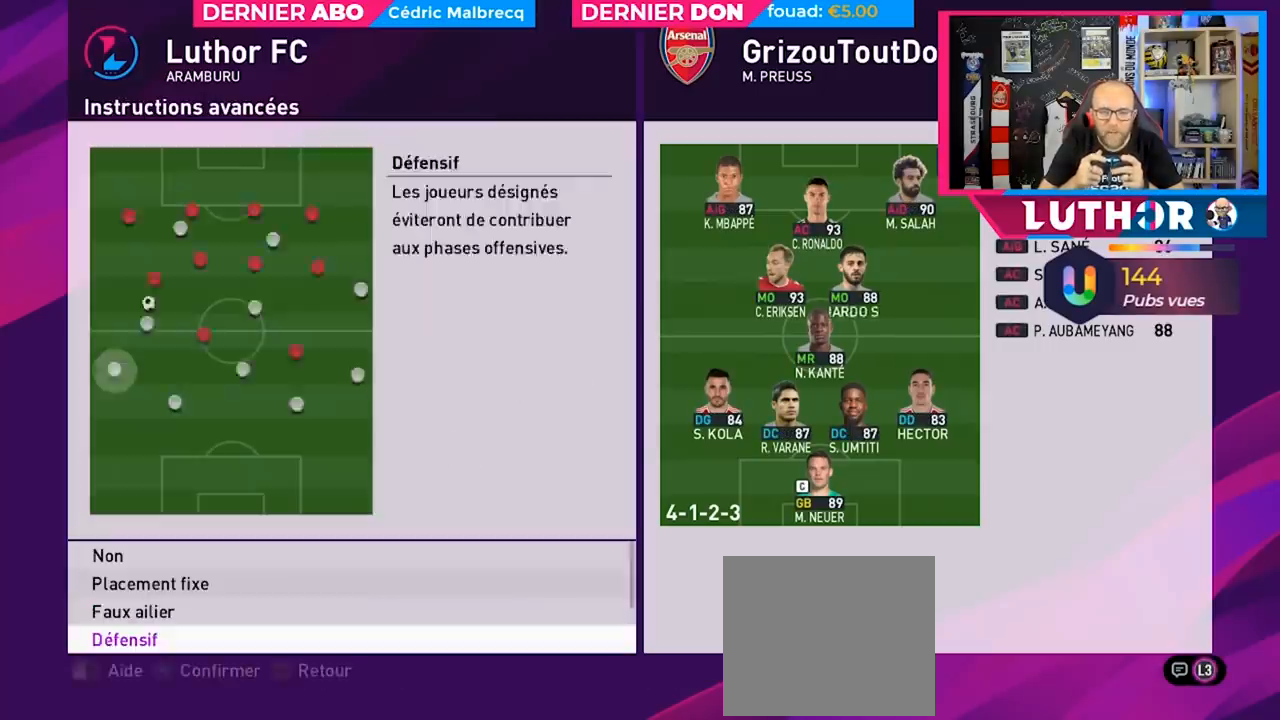
{"buttons": [], "left_stick": "center", "right_stick": "center", "events": [[467, "DPAD_UP", "up"]]}
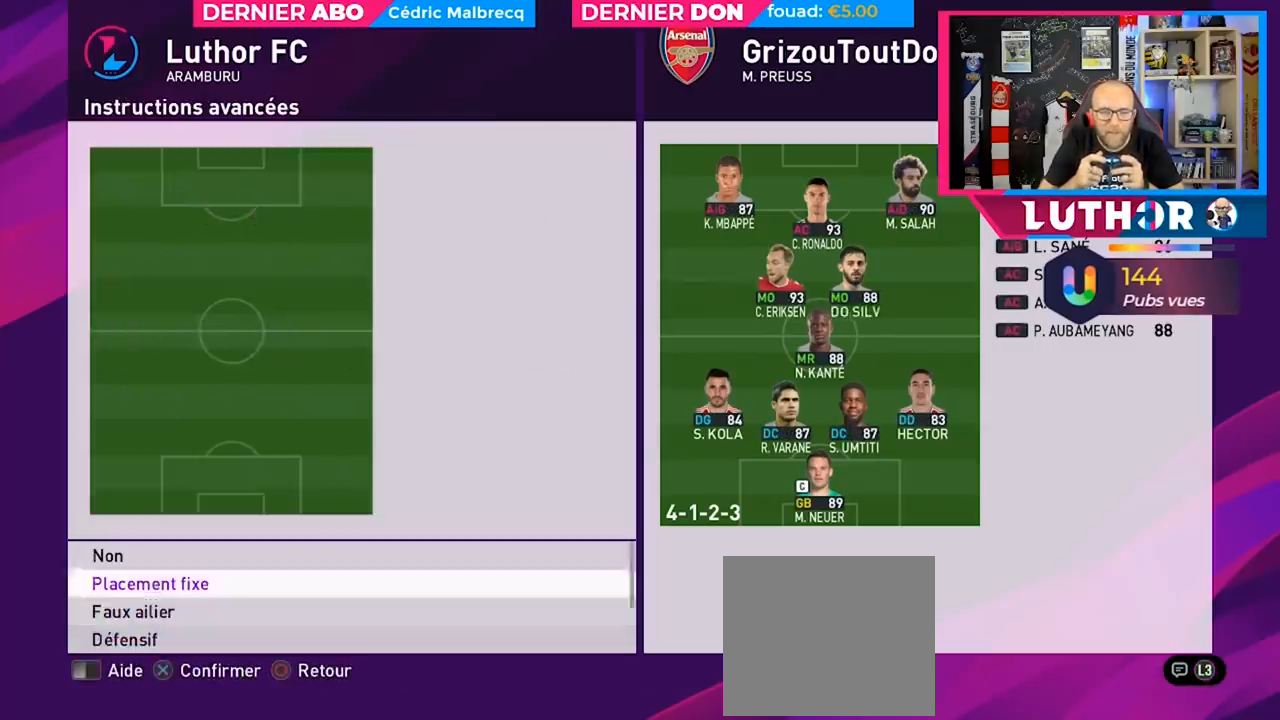
{"buttons": ["DPAD_DOWN"], "left_stick": "center", "right_stick": "center", "events": [[133, "CROSS", "down"], [233, "CROSS", "up"], [500, "DPAD_DOWN", "down"]]}
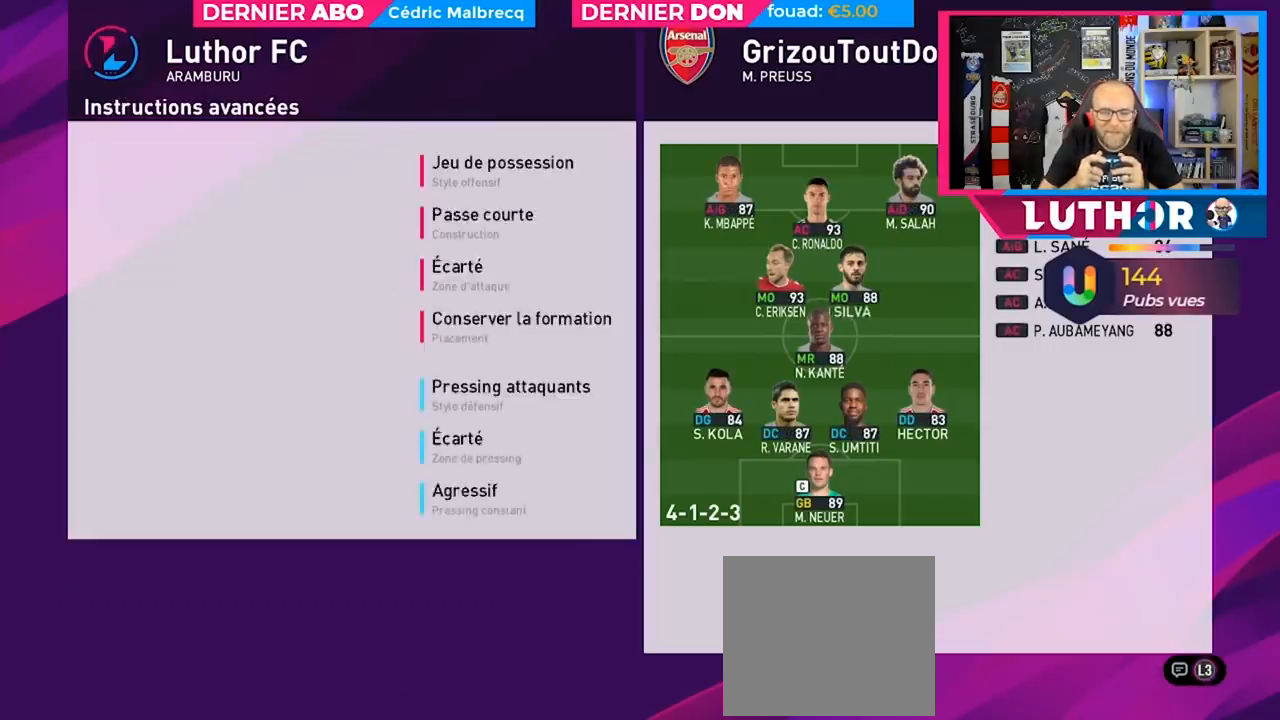
{"buttons": ["DPAD_UP"], "left_stick": "center", "right_stick": "center", "events": [[133, "DPAD_DOWN", "up"], [167, "CROSS", "down"], [267, "CROSS", "up"], [333, "DPAD_UP", "down"]]}
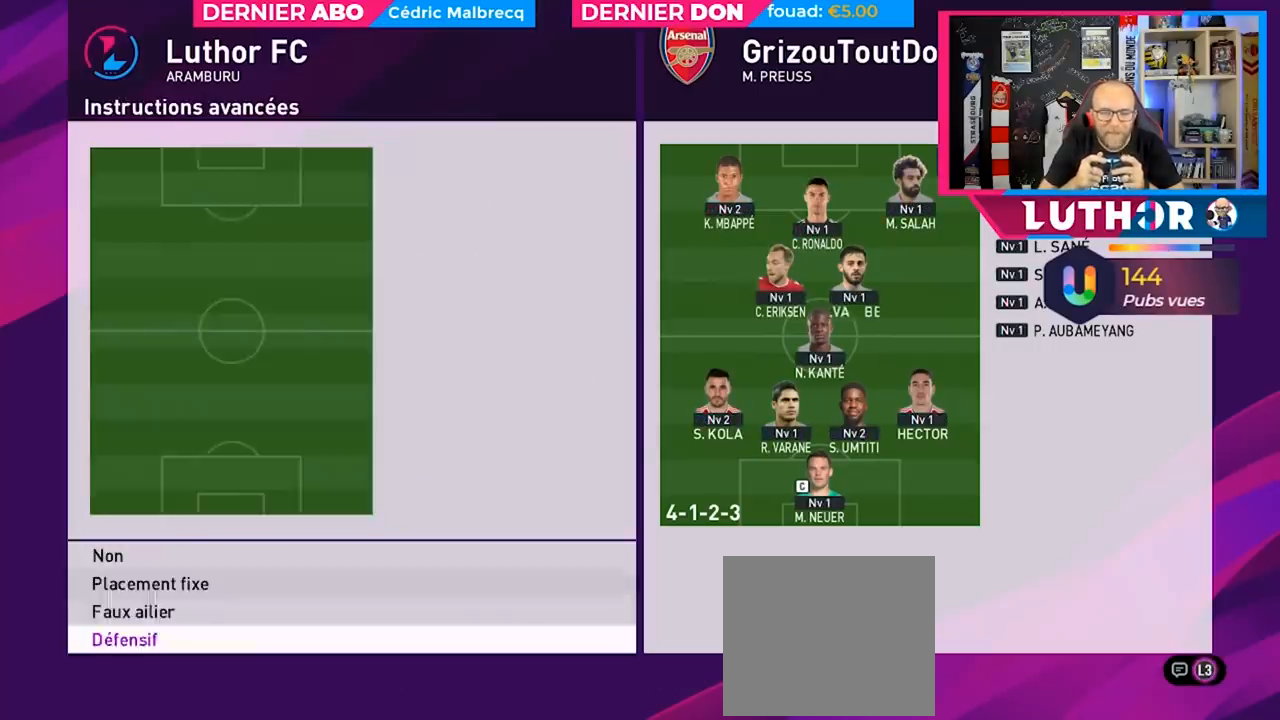
{"buttons": [], "left_stick": "center", "right_stick": "center", "events": [[500, "DPAD_UP", "up"]]}
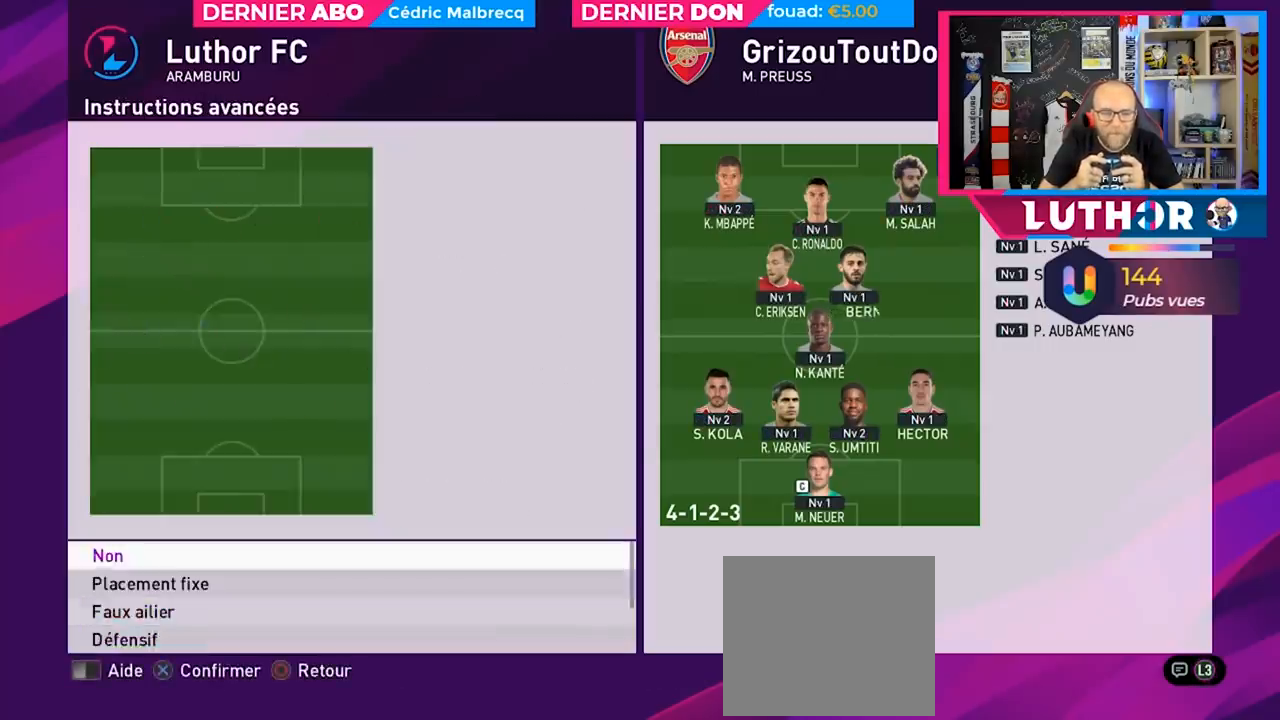
{"buttons": ["DPAD_DOWN"], "left_stick": "center", "right_stick": "center", "events": [[67, "CROSS", "down"], [167, "CROSS", "up"], [467, "DPAD_DOWN", "down"]]}
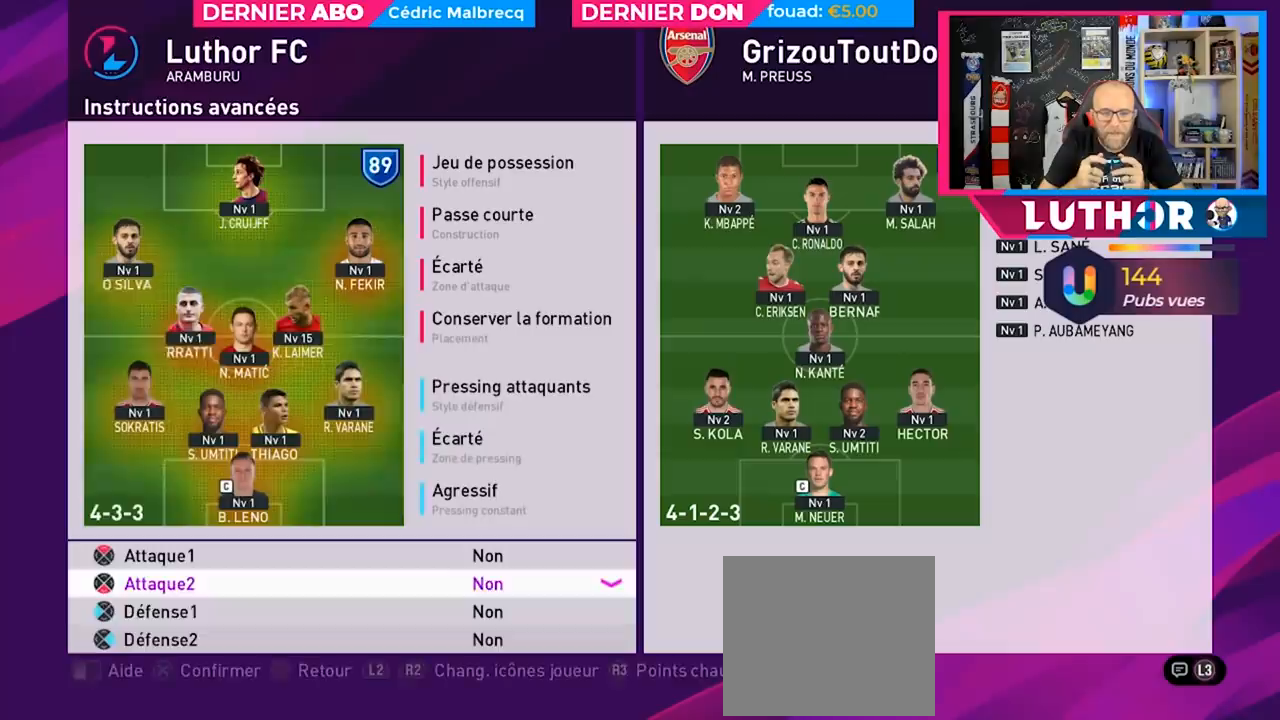
{"buttons": [], "left_stick": "center", "right_stick": "center", "events": [[33, "DPAD_DOWN", "up"], [133, "DPAD_DOWN", "down"], [233, "DPAD_DOWN", "up"], [400, "DPAD_UP", "down"], [500, "DPAD_UP", "up"]]}
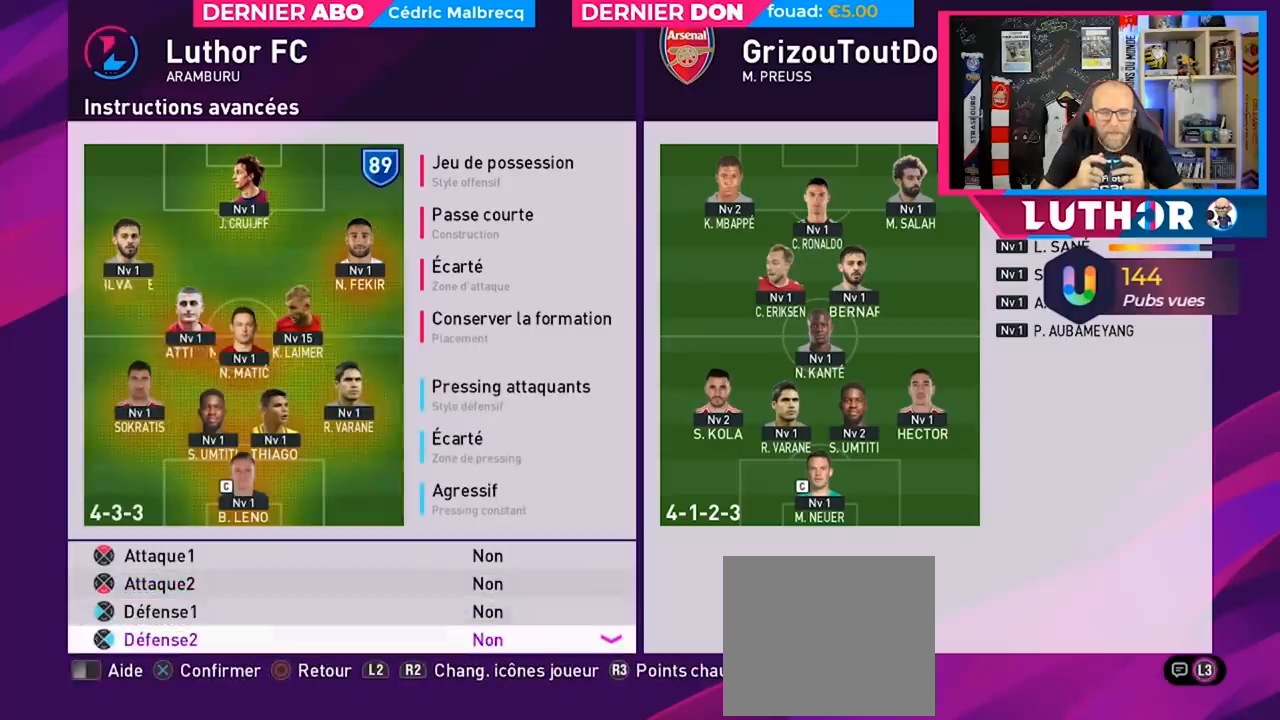
{"buttons": [], "left_stick": "center", "right_stick": "center", "events": [[100, "DPAD_UP", "down"], [200, "DPAD_UP", "up"], [233, "CROSS", "down"], [333, "CROSS", "up"]]}
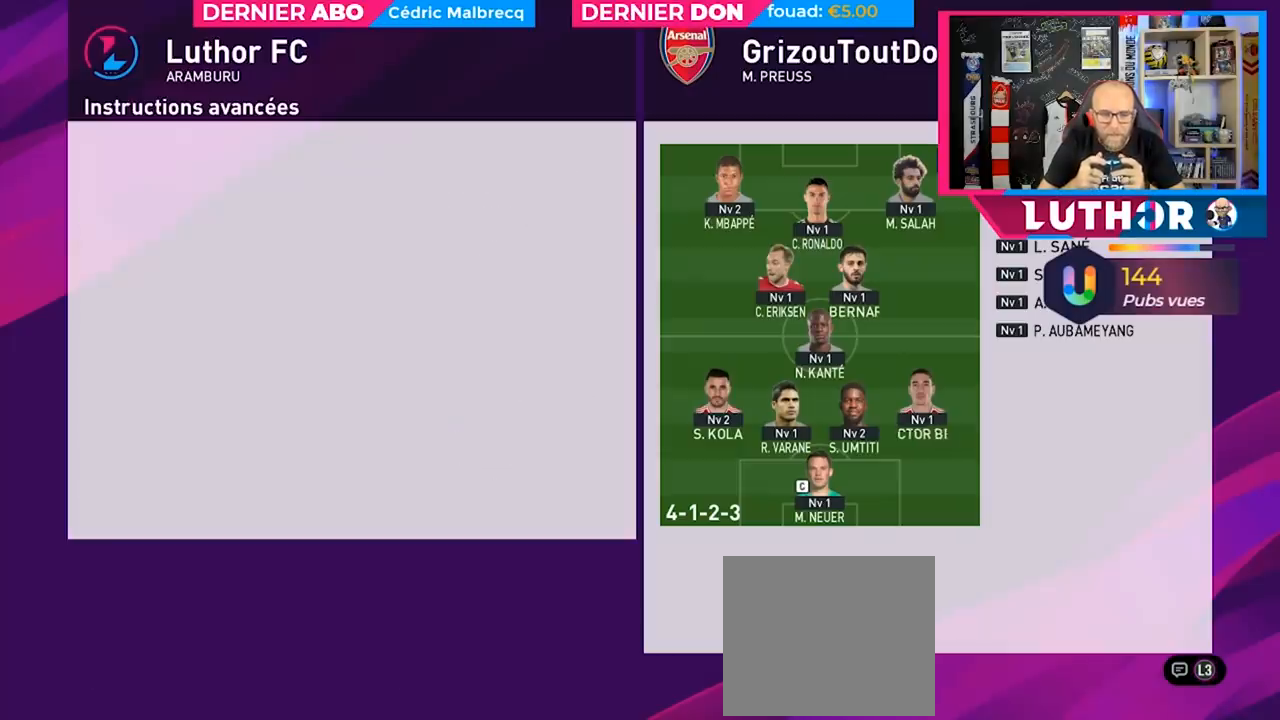
{"buttons": [], "left_stick": "center", "right_stick": "center", "events": [[33, "DPAD_DOWN", "down"], [500, "DPAD_DOWN", "up"]]}
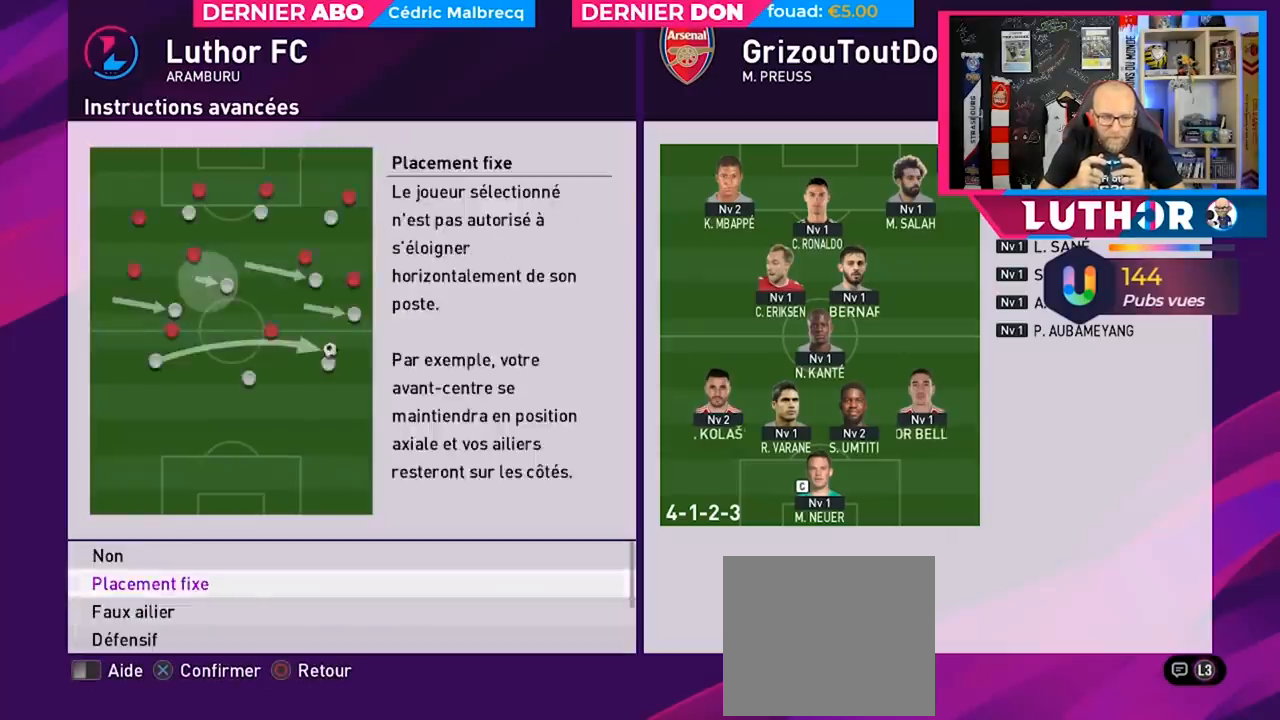
{"buttons": [], "left_stick": "center", "right_stick": "center", "events": [[133, "DPAD_DOWN", "down"], [233, "DPAD_DOWN", "up"], [300, "DPAD_DOWN", "down"], [433, "DPAD_DOWN", "up"]]}
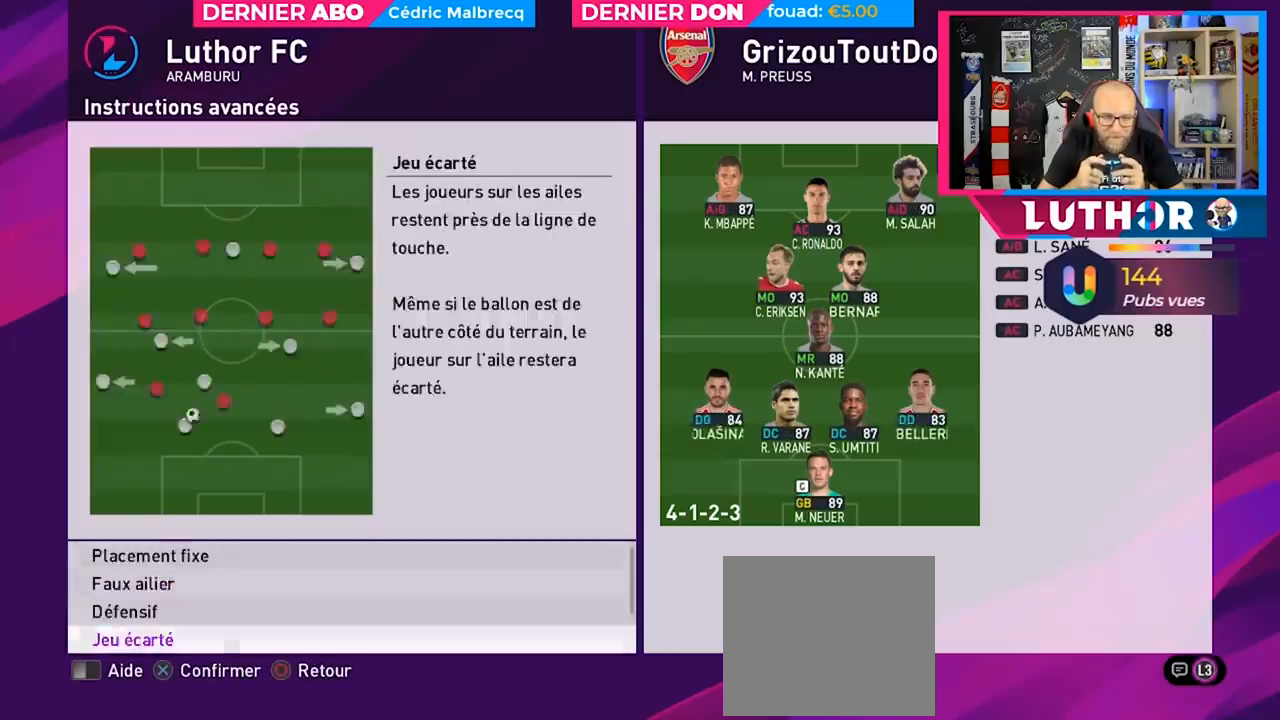
{"buttons": ["DPAD_DOWN"], "left_stick": "center", "right_stick": "center", "events": [[500, "DPAD_DOWN", "down"]]}
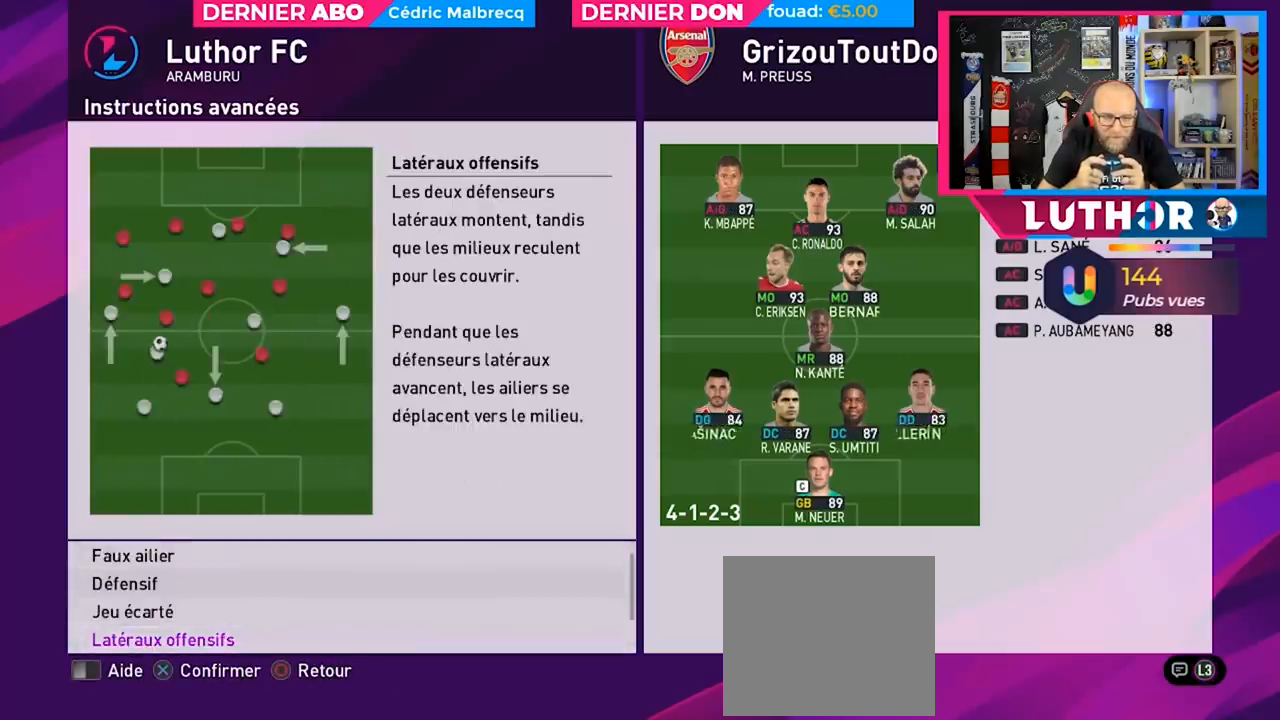
{"buttons": [], "left_stick": "center", "right_stick": "center", "events": [[100, "DPAD_DOWN", "up"]]}